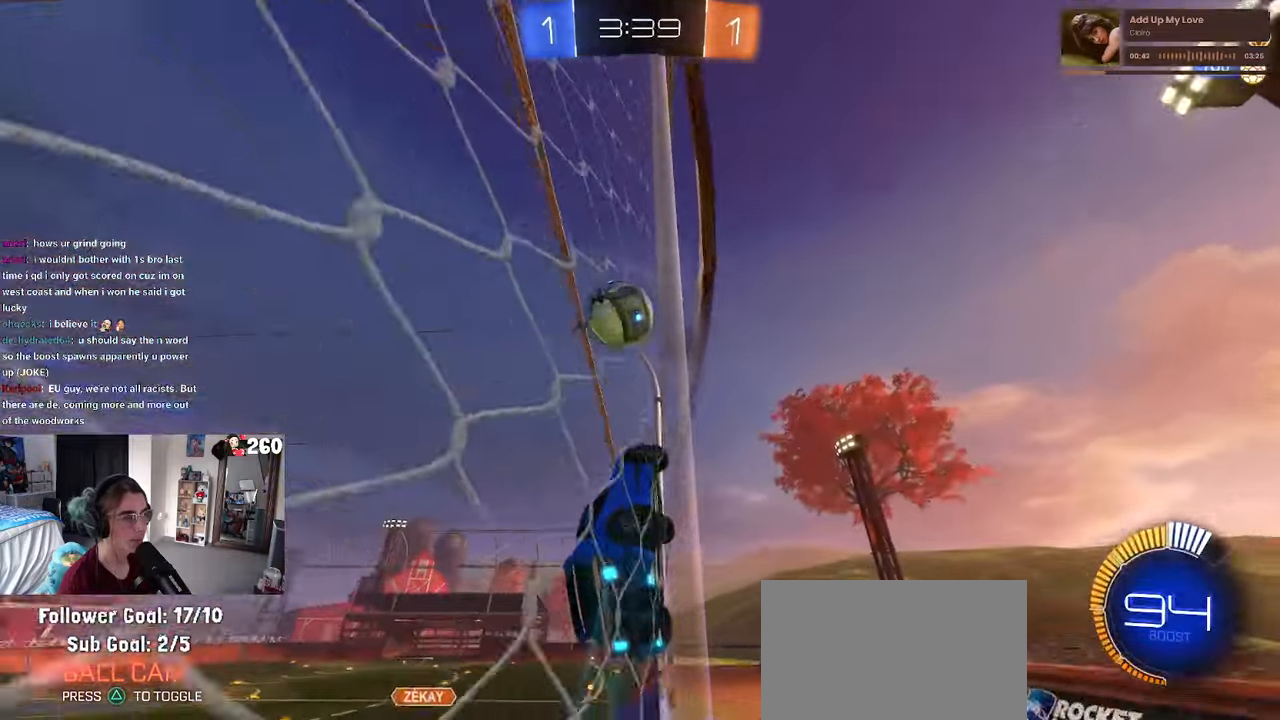
Gameplay with a controller (PlayStation layout); each line is a JSON object with the inputs held at the frame after it. "events" lists button and stick changes between this image and that frame as [ms after this image, input, new state], when the widget could be followed in between. Not read: R2.
{"buttons": [], "left_stick": "center", "right_stick": "center", "events": [[317, "left_stick", "left"], [483, "left_stick", "center"]]}
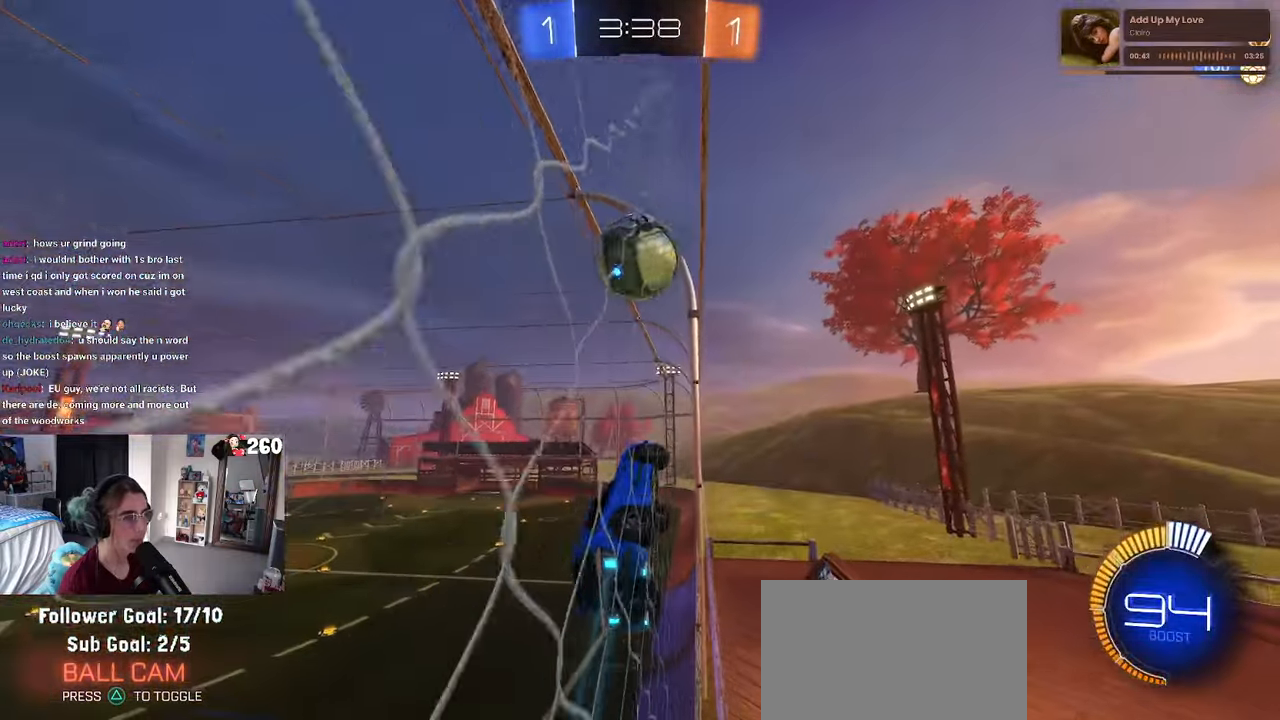
{"buttons": [], "left_stick": "center", "right_stick": "center", "events": [[150, "left_stick", "left"], [300, "left_stick", "center"]]}
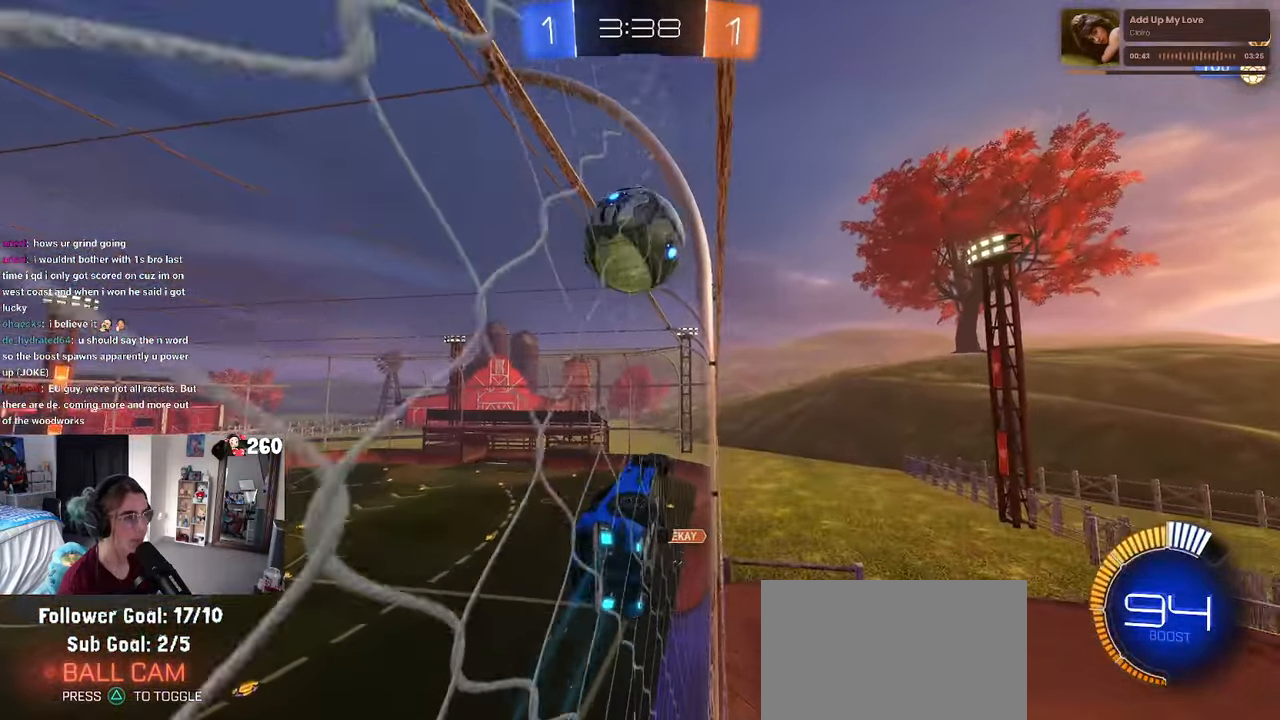
{"buttons": [], "left_stick": "left", "right_stick": "center", "events": [[350, "left_stick", "left"]]}
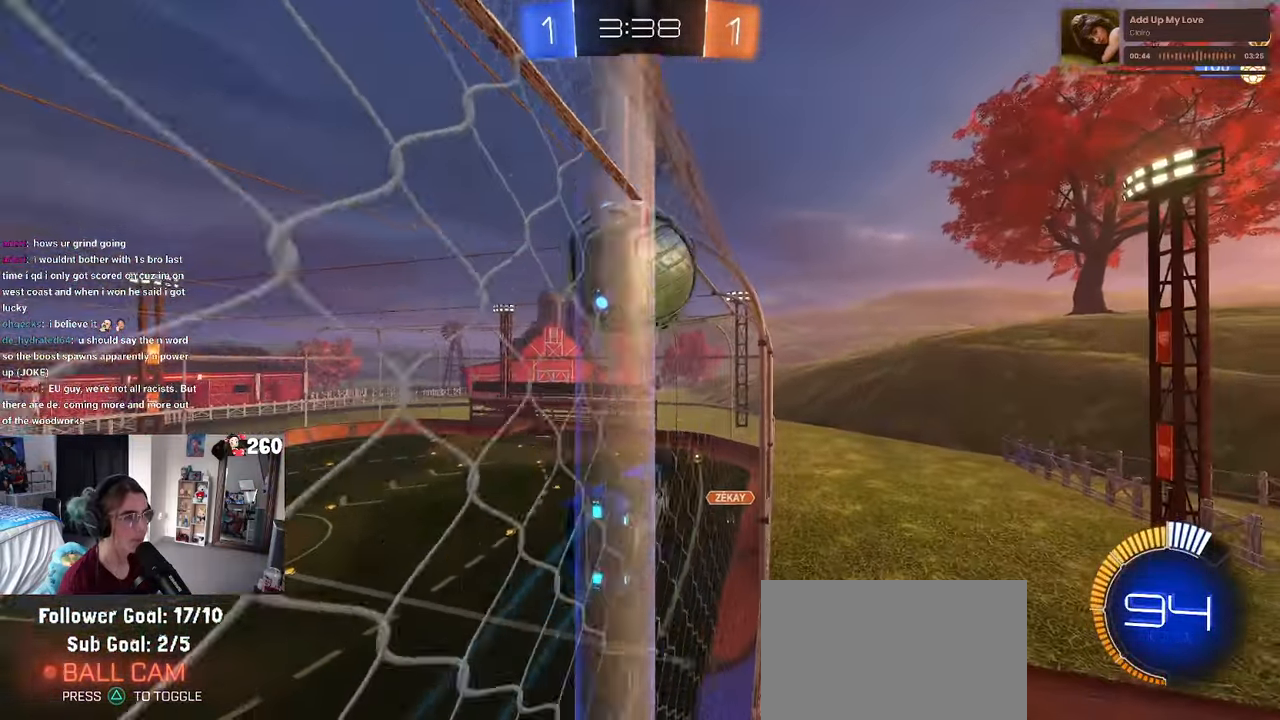
{"buttons": [], "left_stick": "center", "right_stick": "center", "events": [[100, "left_stick", "center"]]}
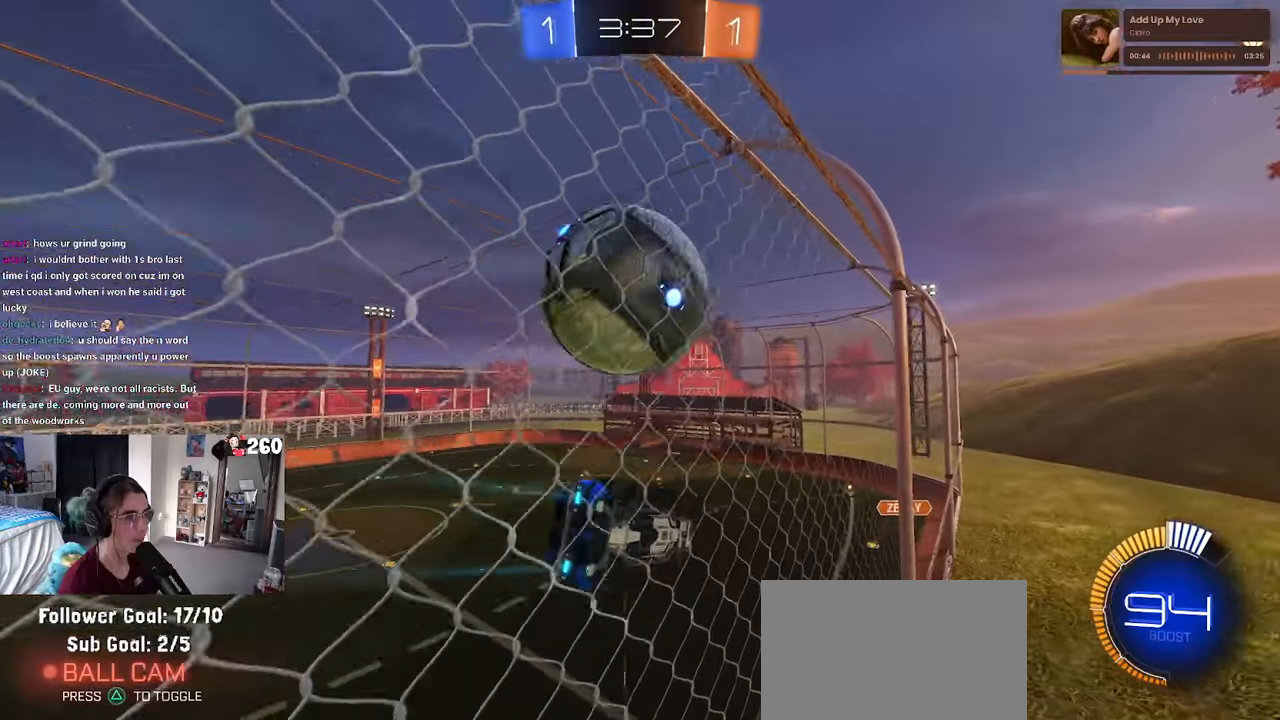
{"buttons": ["CROSS"], "left_stick": "down-left", "right_stick": "center", "events": [[284, "L2", "down"], [284, "left_stick", "left"], [367, "CROSS", "down"], [367, "left_stick", "down-left"], [450, "L2", "up"]]}
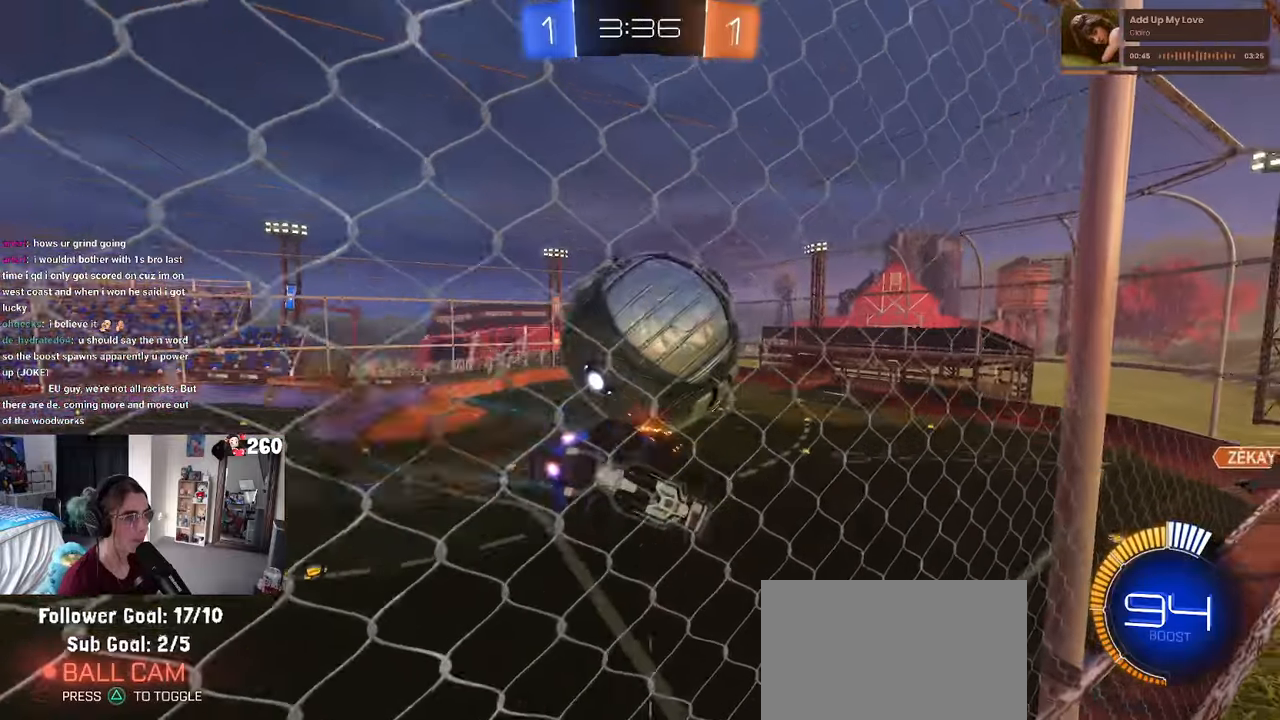
{"buttons": [], "left_stick": "right", "right_stick": "center", "events": [[34, "CROSS", "up"], [34, "left_stick", "down-right"], [100, "R1", "down"], [167, "left_stick", "center"], [200, "SQUARE", "down"], [217, "R1", "up"], [267, "left_stick", "down-right"], [400, "SQUARE", "up"], [400, "left_stick", "right"]]}
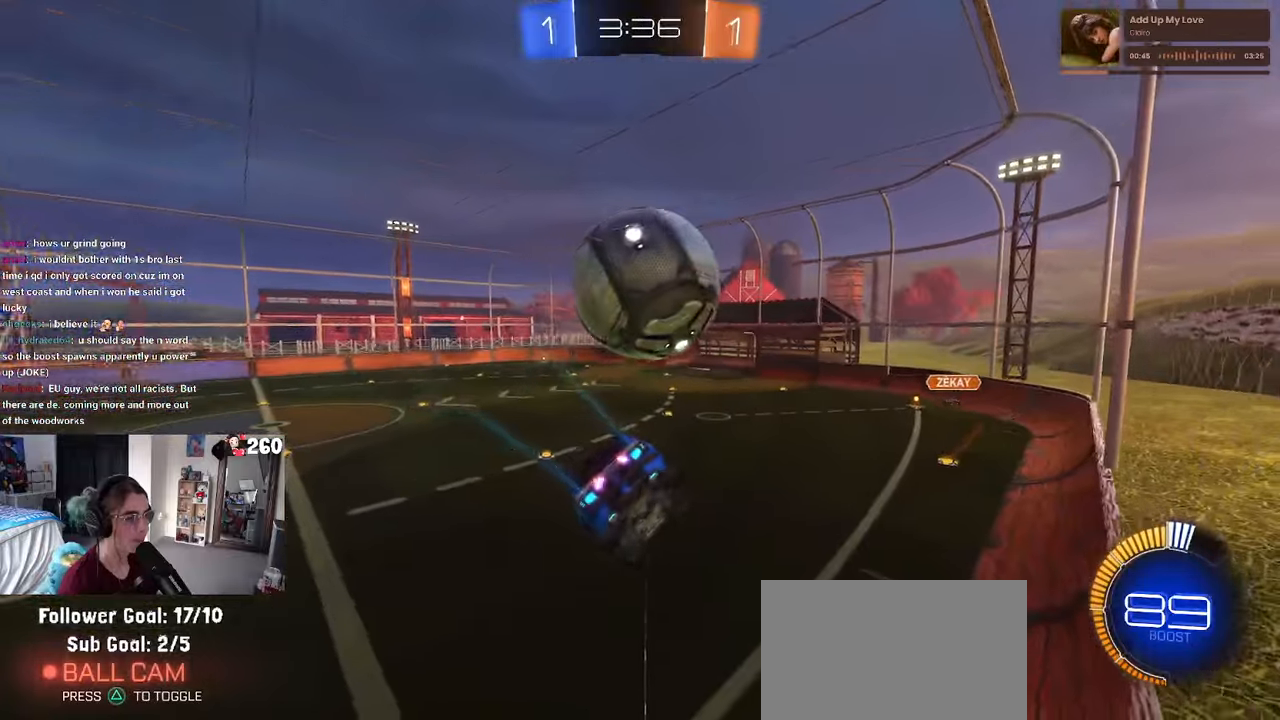
{"buttons": [], "left_stick": "center", "right_stick": "center", "events": [[67, "left_stick", "down-right"], [84, "SQUARE", "down"], [150, "SQUARE", "up"], [250, "left_stick", "center"]]}
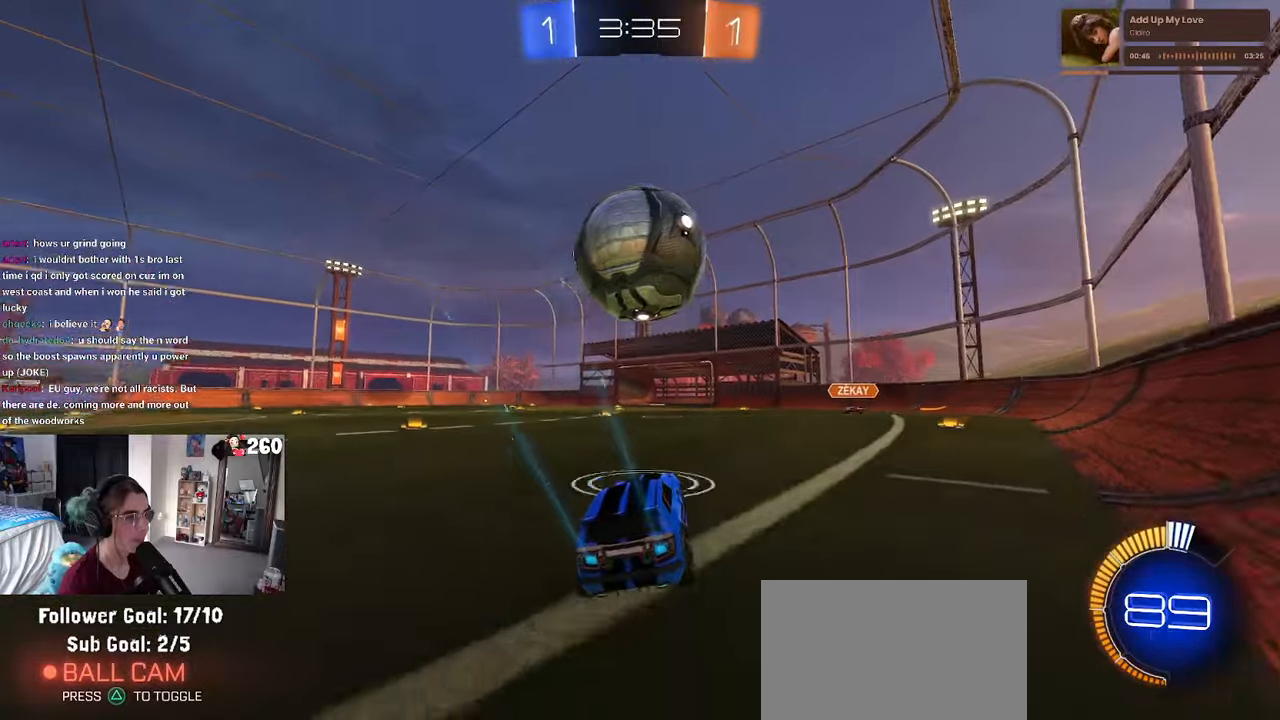
{"buttons": [], "left_stick": "center", "right_stick": "center", "events": [[134, "L2", "down"], [217, "left_stick", "right"], [250, "L2", "up"], [367, "left_stick", "center"]]}
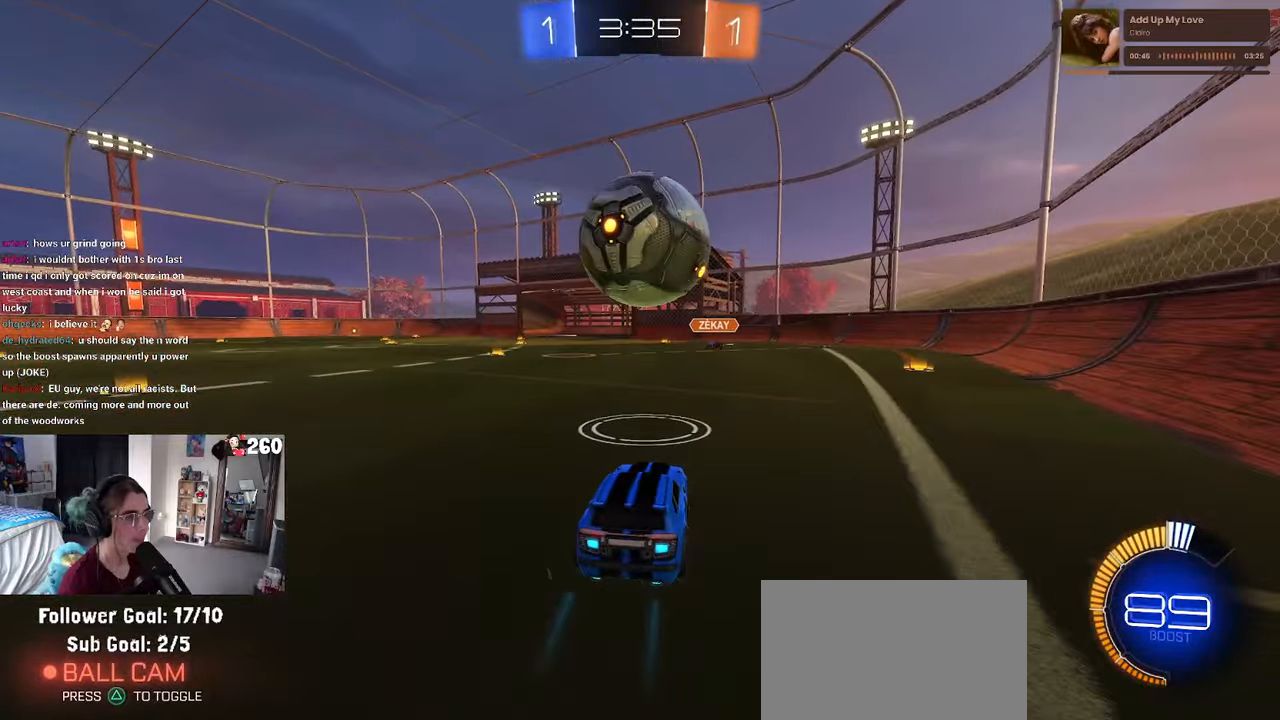
{"buttons": [], "left_stick": "left", "right_stick": "center", "events": [[67, "left_stick", "right"], [150, "left_stick", "center"], [284, "left_stick", "left"]]}
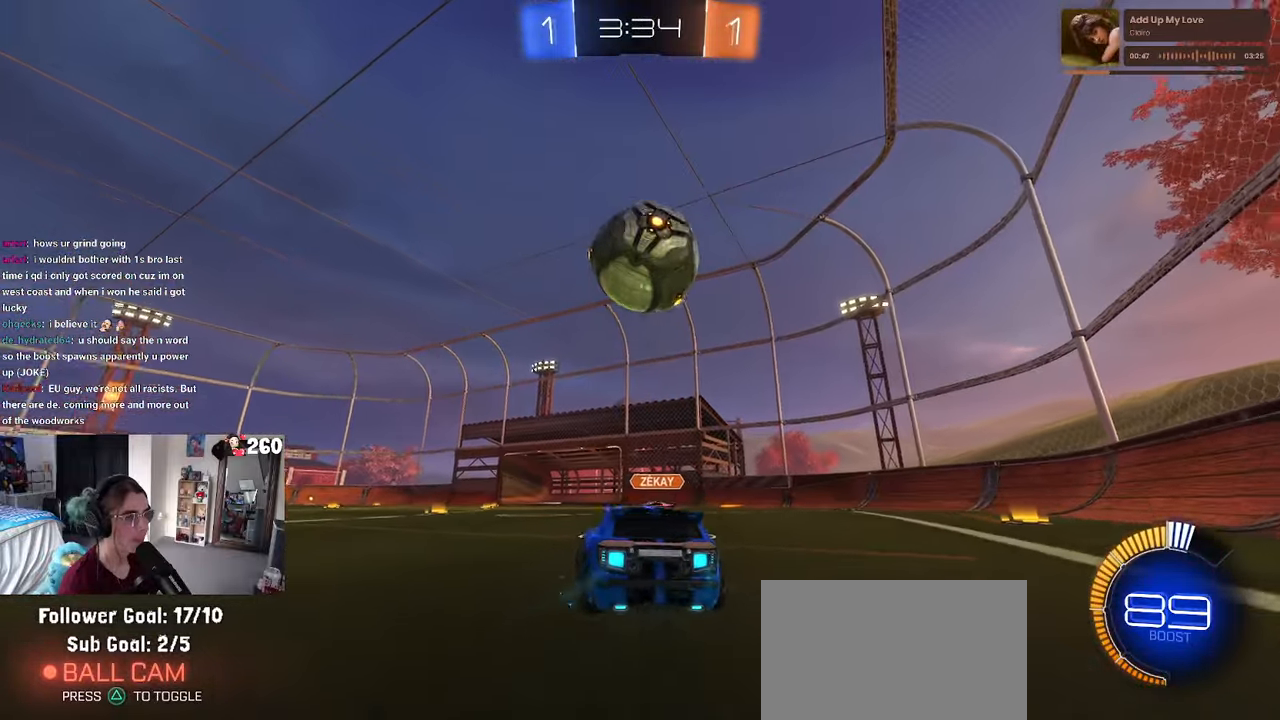
{"buttons": [], "left_stick": "center", "right_stick": "center", "events": [[84, "left_stick", "right"], [400, "left_stick", "center"]]}
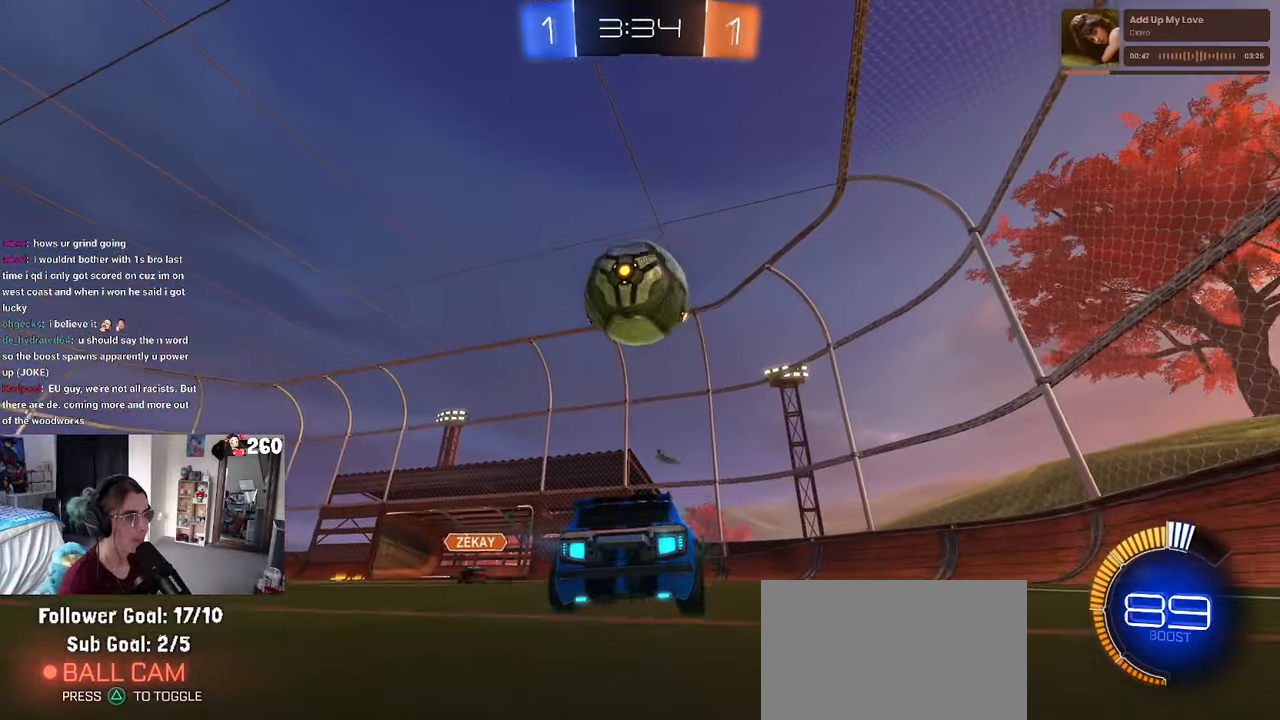
{"buttons": ["R1"], "left_stick": "up-left", "right_stick": "center", "events": [[50, "left_stick", "left"], [134, "R1", "down"], [167, "CROSS", "down"], [167, "left_stick", "down-right"], [200, "SQUARE", "down"], [384, "left_stick", "center"], [417, "SQUARE", "up"], [467, "CROSS", "up"], [484, "left_stick", "up-left"]]}
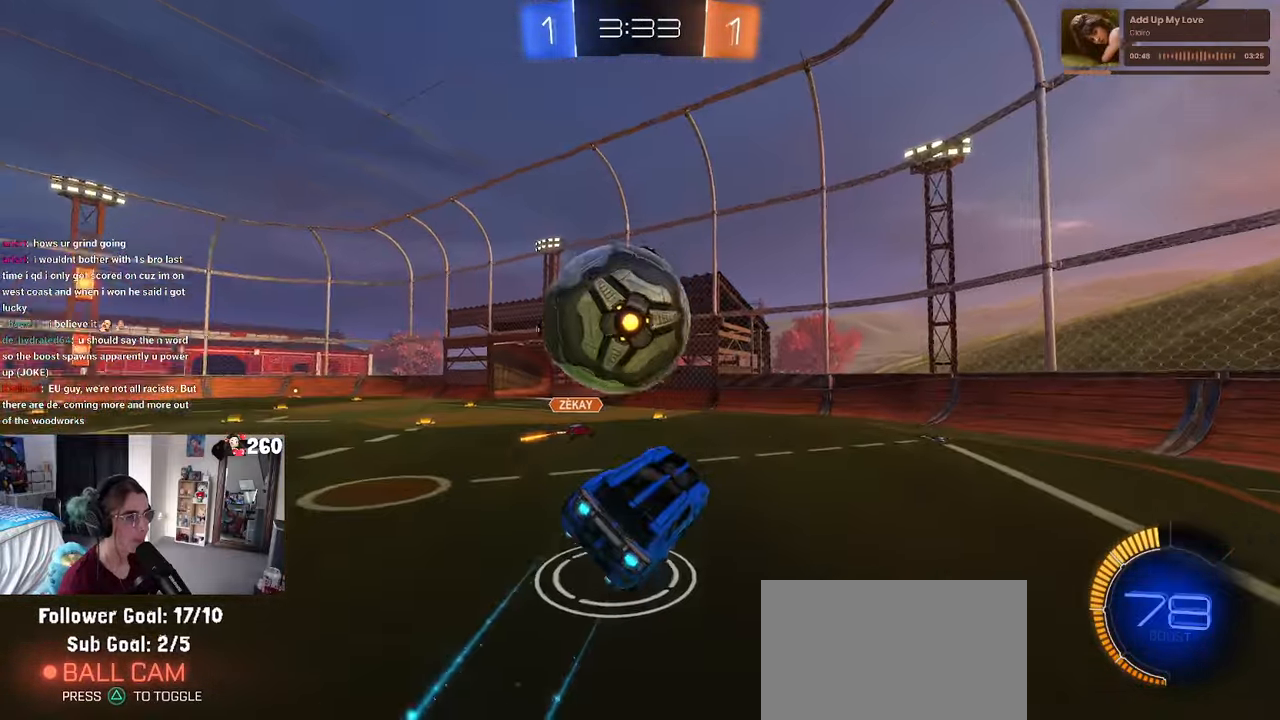
{"buttons": ["R1"], "left_stick": "down", "right_stick": "center", "events": [[34, "CROSS", "down"], [167, "left_stick", "down"], [184, "CROSS", "up"]]}
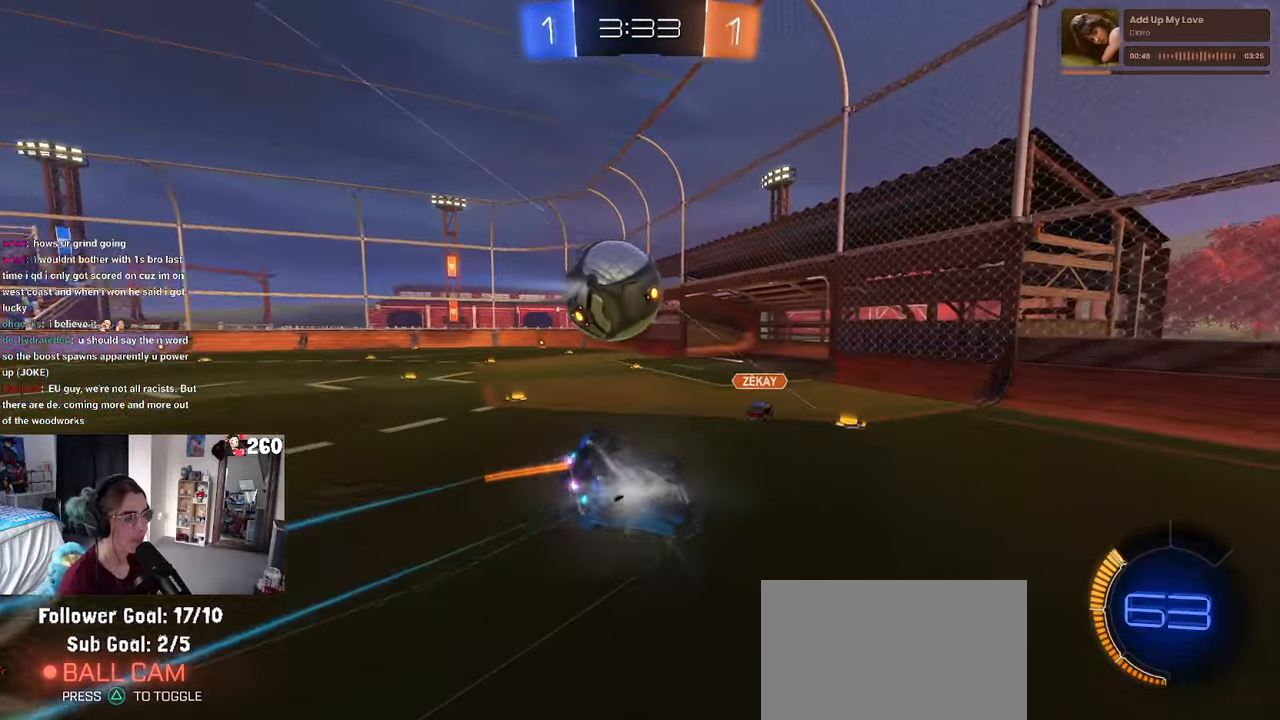
{"buttons": ["SQUARE"], "left_stick": "left", "right_stick": "center", "events": [[17, "SQUARE", "down"], [17, "left_stick", "down-left"], [34, "R1", "up"], [134, "left_stick", "left"]]}
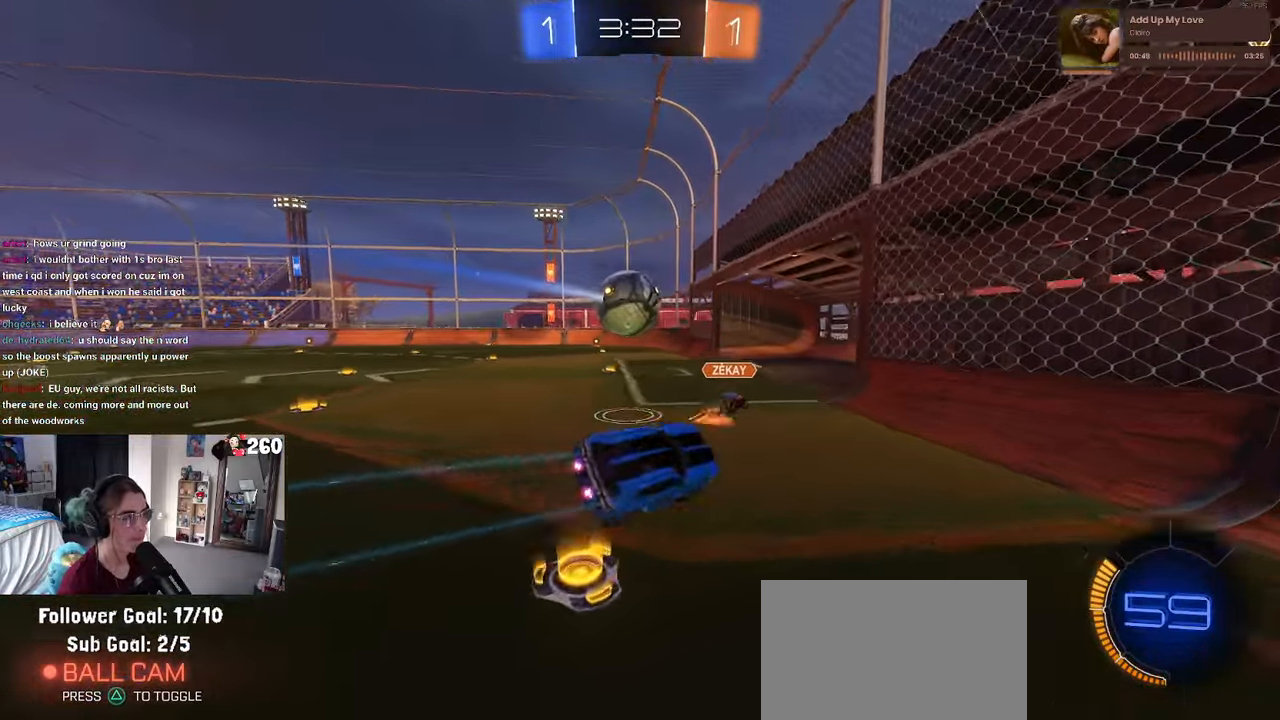
{"buttons": [], "left_stick": "left", "right_stick": "center", "events": [[50, "SQUARE", "up"], [134, "left_stick", "center"], [200, "left_stick", "left"]]}
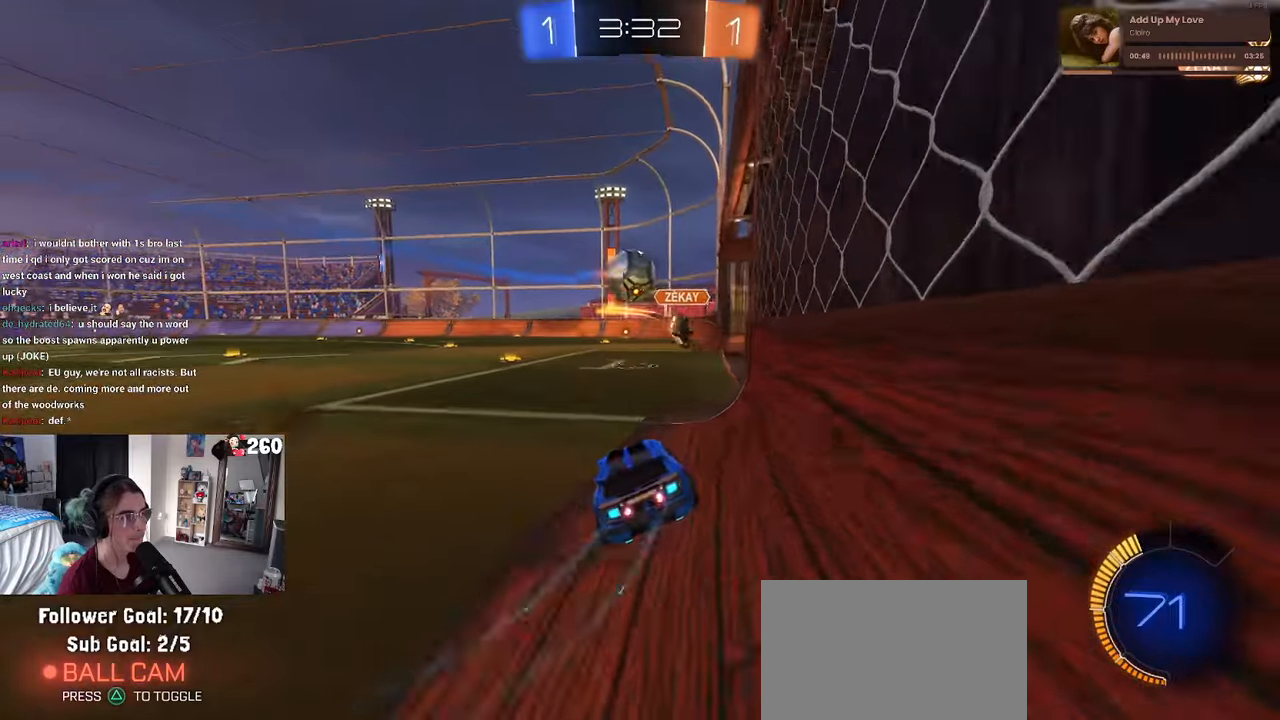
{"buttons": ["R1"], "left_stick": "center", "right_stick": "center", "events": [[83, "R1", "down"], [116, "left_stick", "center"], [216, "left_stick", "right"], [450, "left_stick", "center"]]}
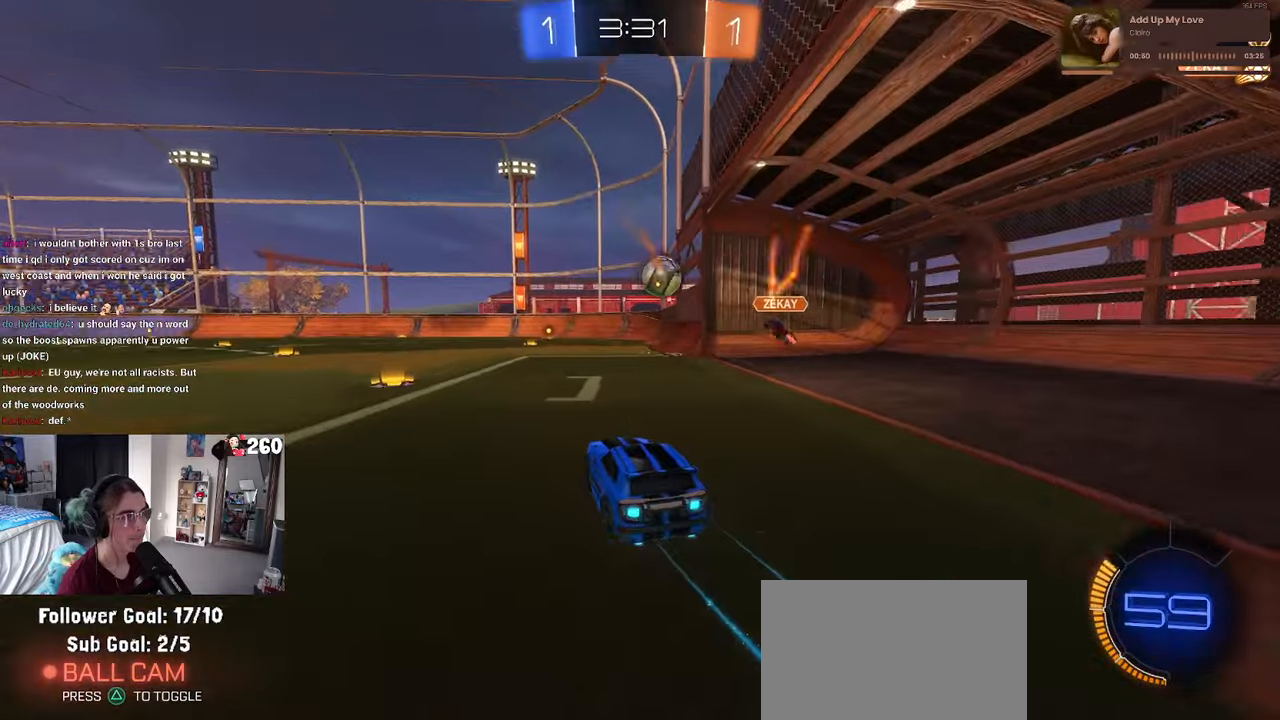
{"buttons": ["SQUARE", "R1"], "left_stick": "down-right", "right_stick": "center", "events": [[66, "CROSS", "down"], [83, "left_stick", "up-left"], [150, "CROSS", "up"], [233, "left_stick", "up-right"], [250, "CROSS", "down"], [333, "SQUARE", "down"], [350, "CROSS", "up"], [350, "left_stick", "down-right"]]}
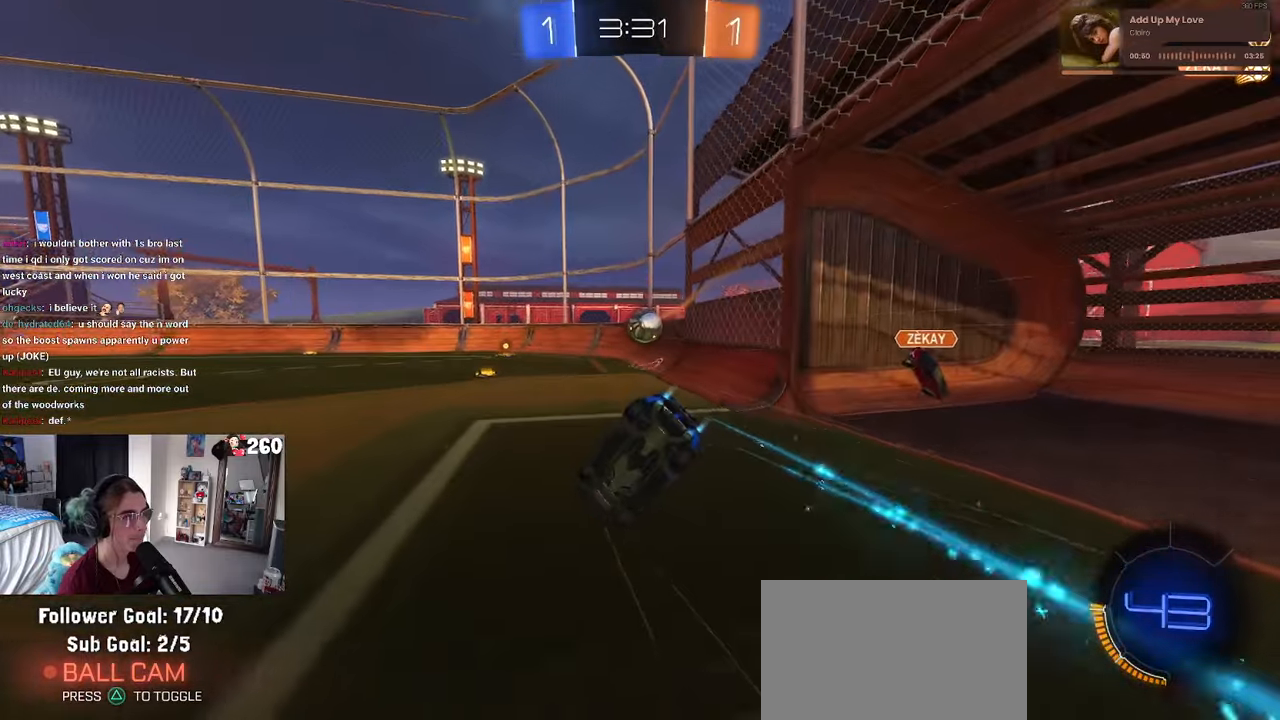
{"buttons": ["SQUARE"], "left_stick": "down-right", "right_stick": "center", "events": [[266, "R1", "up"]]}
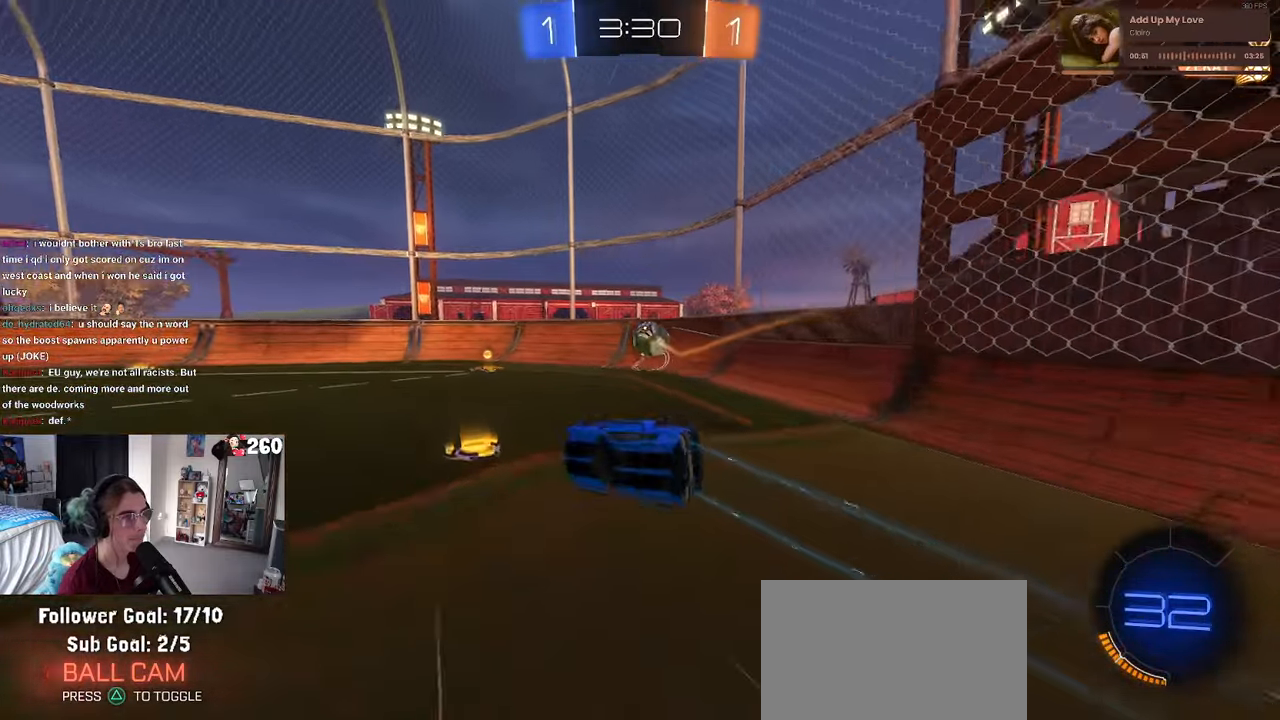
{"buttons": [], "left_stick": "left", "right_stick": "center", "events": [[133, "SQUARE", "up"], [416, "left_stick", "center"], [483, "left_stick", "left"]]}
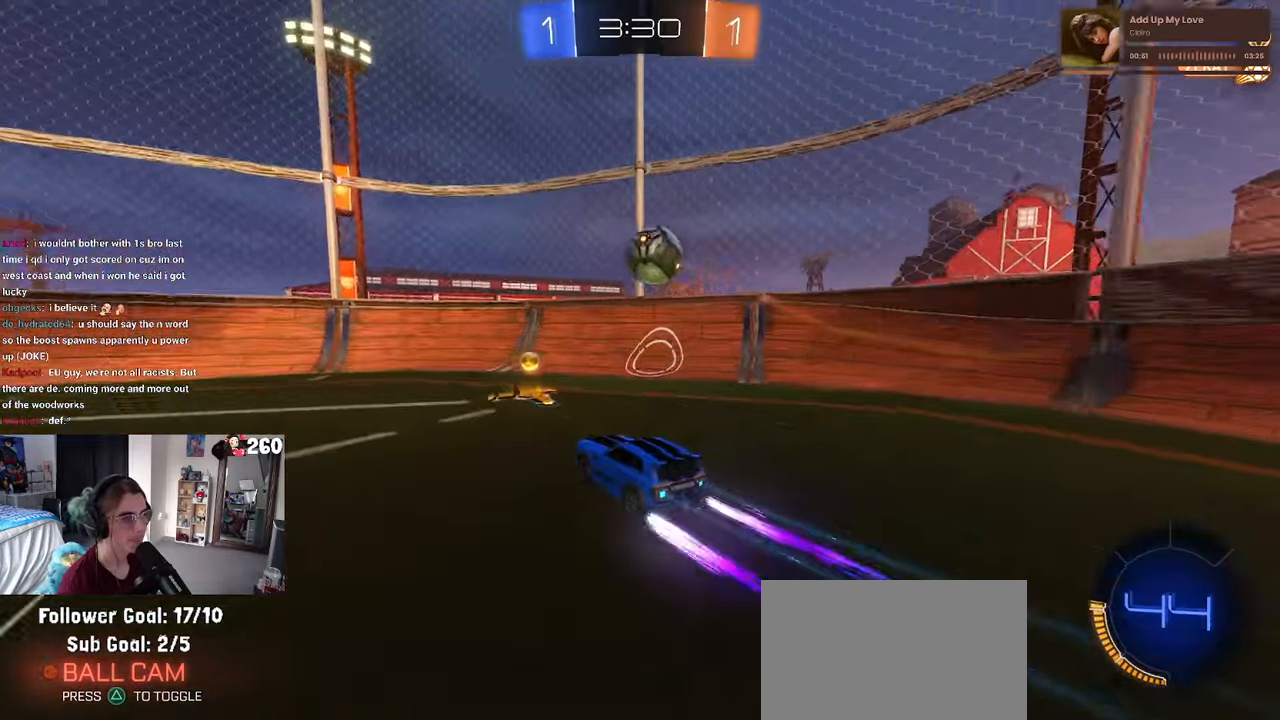
{"buttons": ["L2"], "left_stick": "left", "right_stick": "center", "events": [[183, "left_stick", "right"], [316, "left_stick", "center"], [400, "left_stick", "left"], [433, "L2", "down"]]}
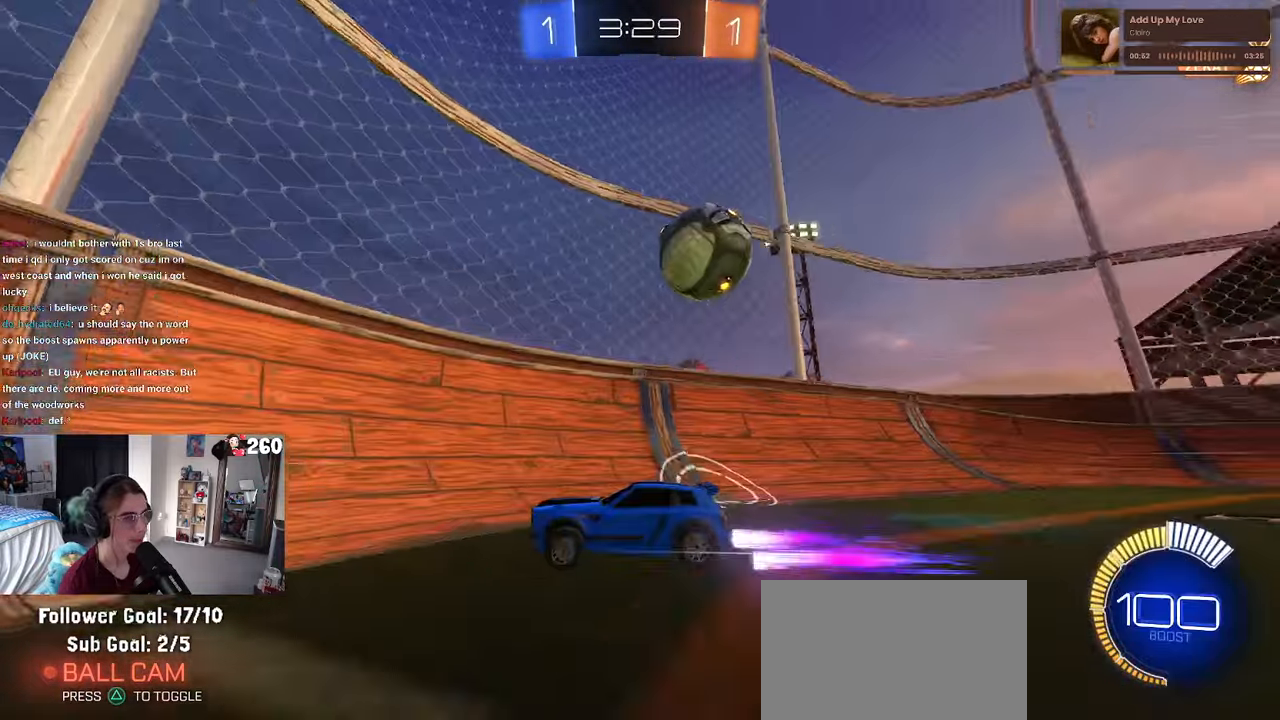
{"buttons": ["SQUARE"], "left_stick": "left", "right_stick": "center", "events": [[100, "L2", "up"], [200, "SQUARE", "down"]]}
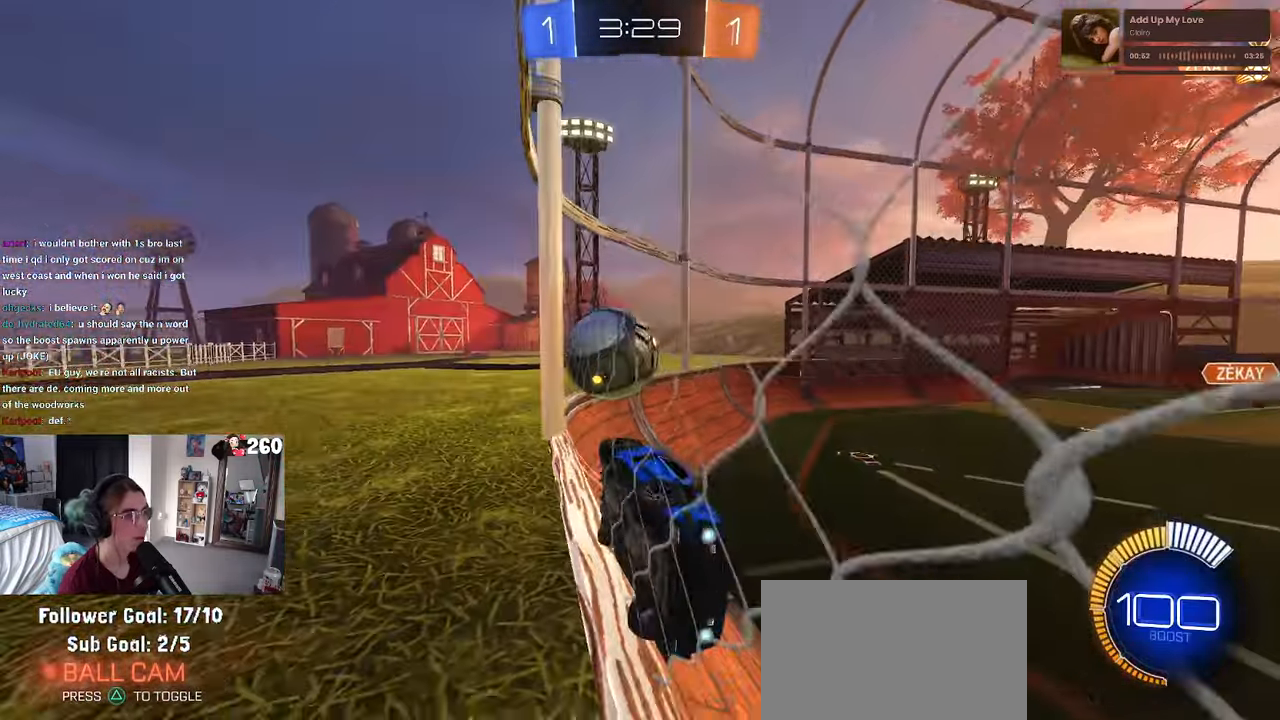
{"buttons": ["L2"], "left_stick": "left", "right_stick": "center", "events": [[16, "SQUARE", "up"], [466, "L2", "down"]]}
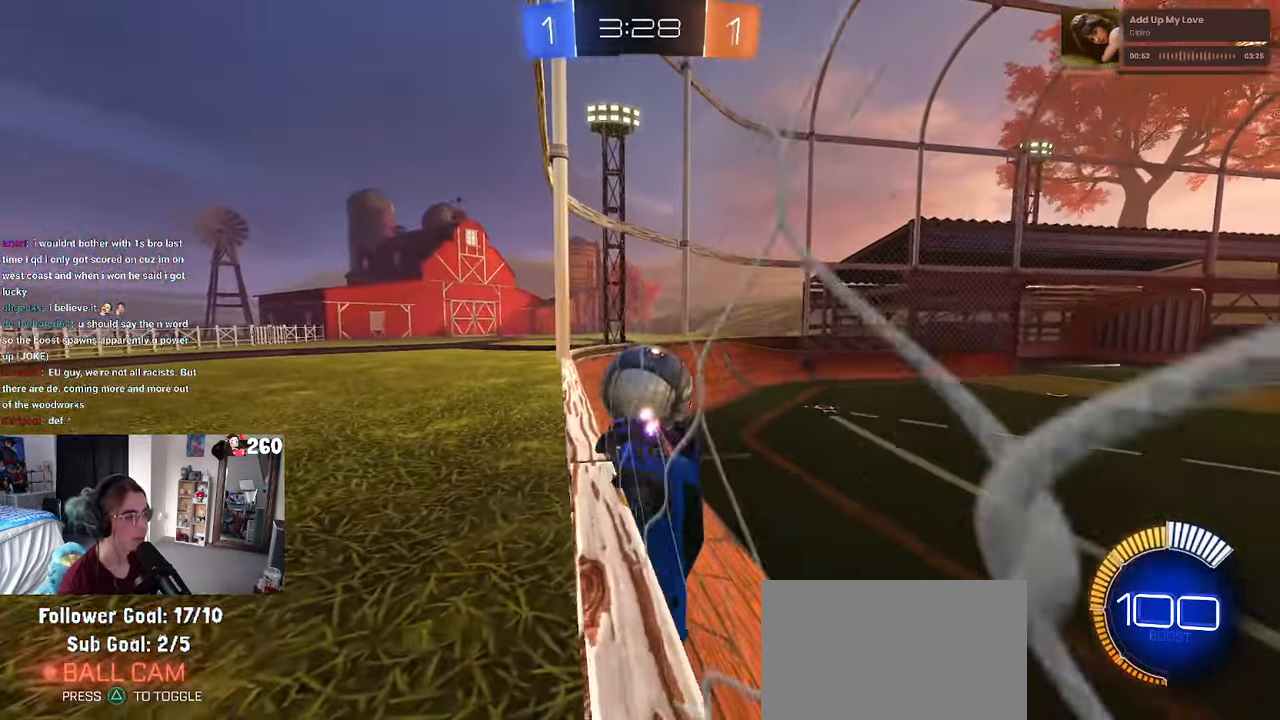
{"buttons": [], "left_stick": "center", "right_stick": "center", "events": [[50, "left_stick", "center"], [100, "left_stick", "right"], [133, "L2", "up"], [316, "left_stick", "center"]]}
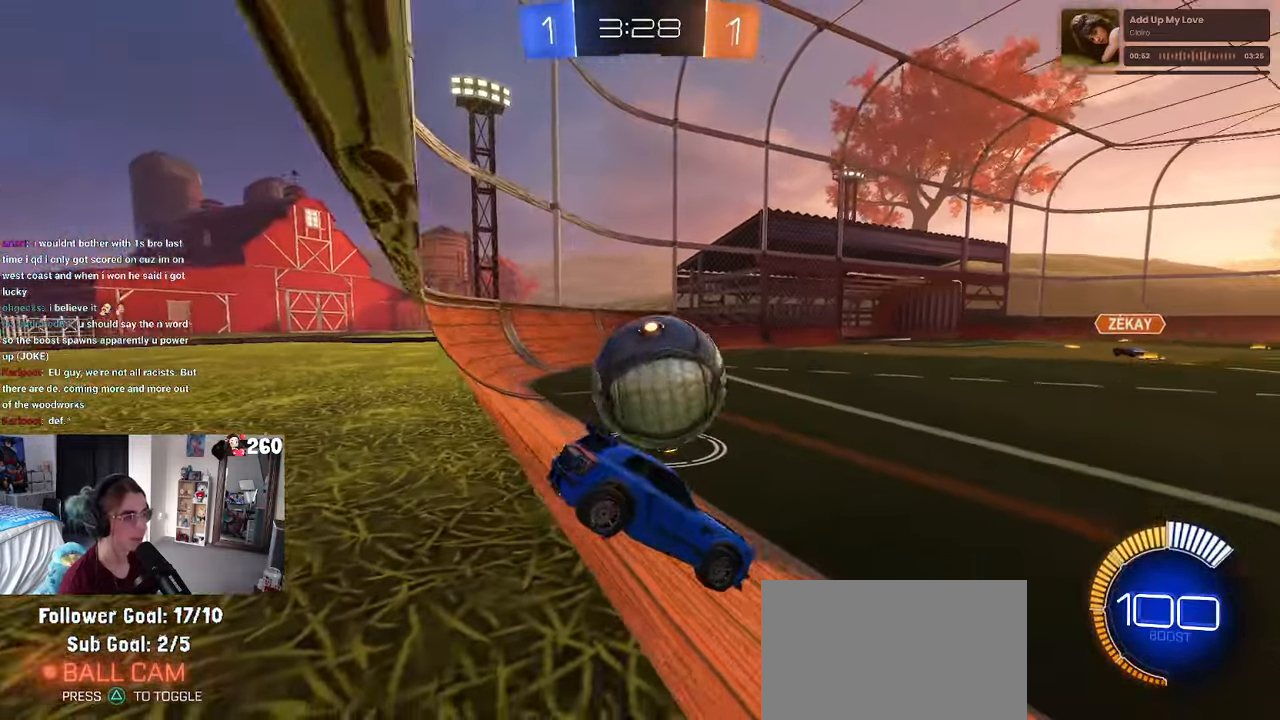
{"buttons": [], "left_stick": "center", "right_stick": "center", "events": [[83, "left_stick", "left"], [200, "TRIANGLE", "down"], [250, "TRIANGLE", "up"], [483, "left_stick", "center"]]}
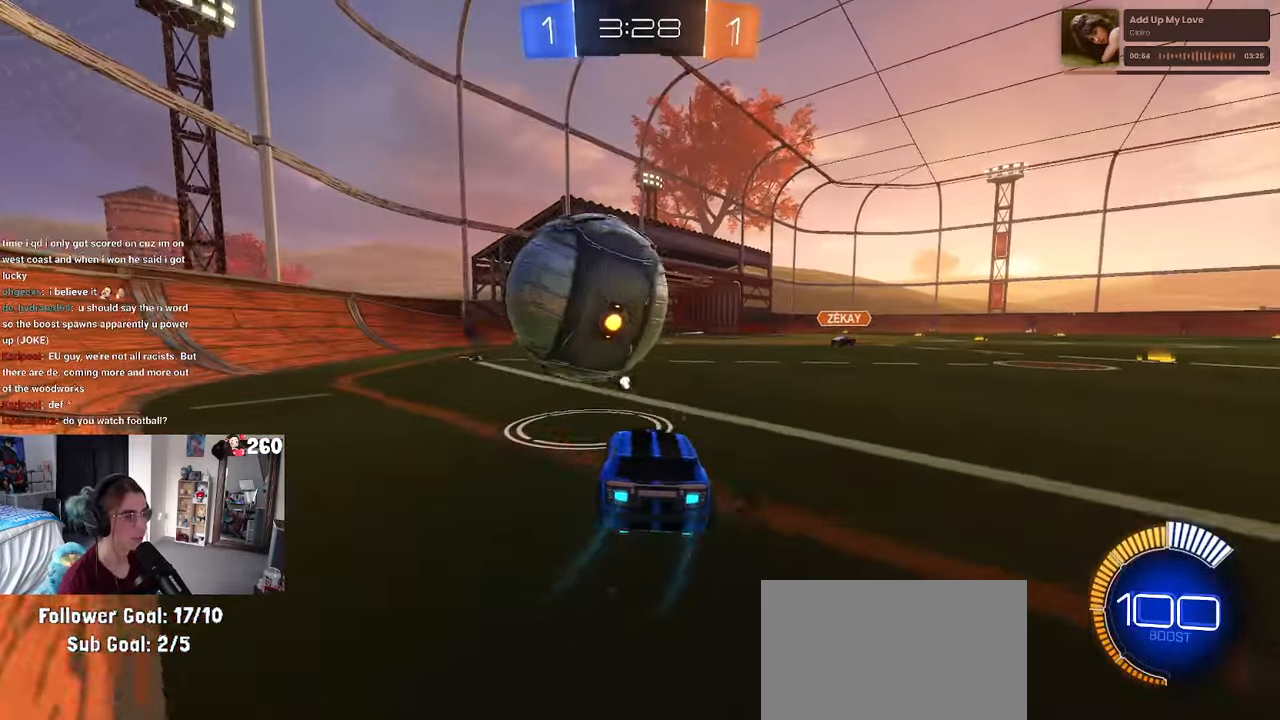
{"buttons": [], "left_stick": "center", "right_stick": "center", "events": [[283, "left_stick", "right"], [383, "left_stick", "center"]]}
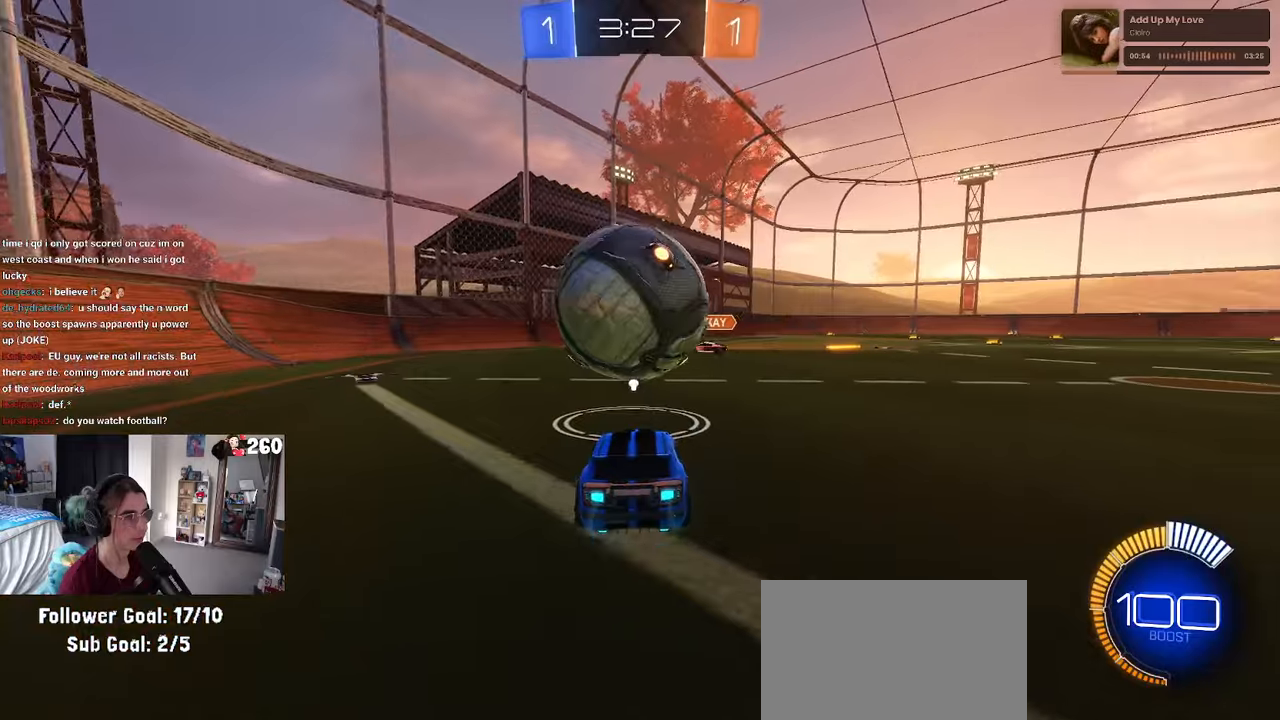
{"buttons": ["R1"], "left_stick": "center", "right_stick": "center", "events": [[33, "left_stick", "right"], [117, "R1", "down"], [133, "left_stick", "center"], [200, "left_stick", "left"], [333, "left_stick", "right"], [417, "left_stick", "center"]]}
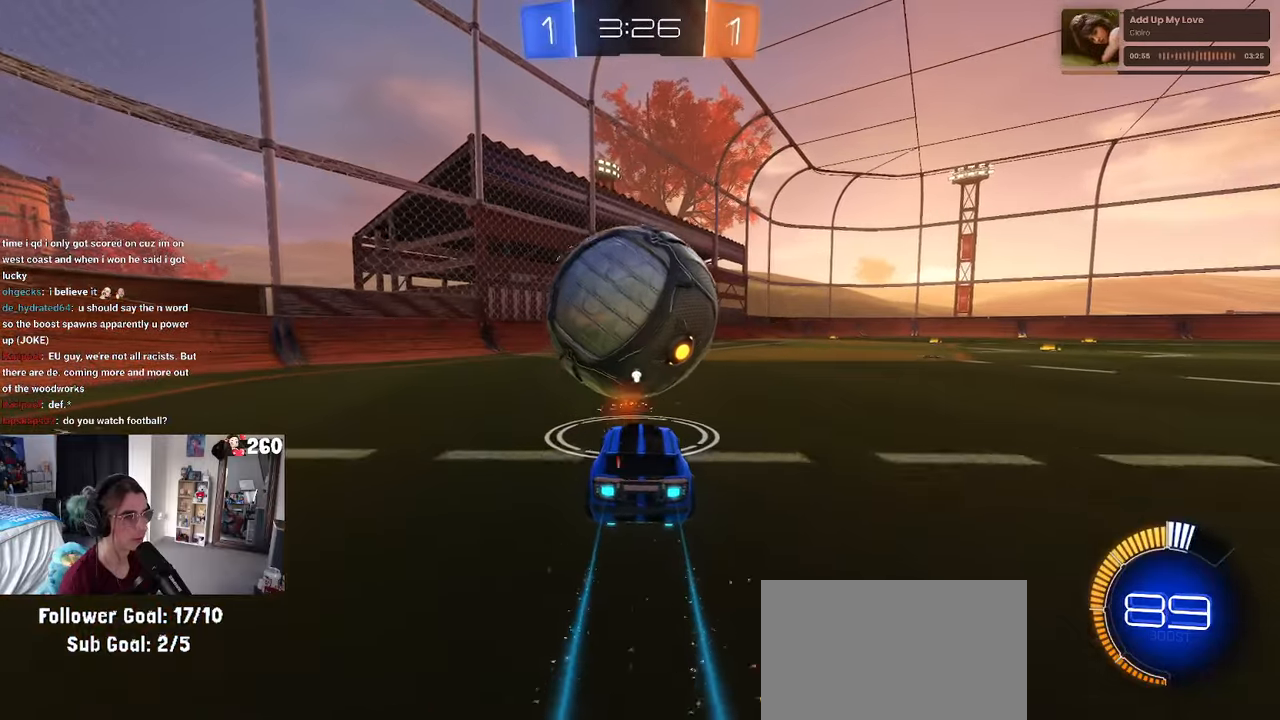
{"buttons": [], "left_stick": "center", "right_stick": "center", "events": [[117, "CROSS", "down"], [133, "left_stick", "down-left"], [283, "CROSS", "up"], [317, "left_stick", "up-right"], [333, "CROSS", "down"], [450, "CROSS", "up"], [467, "R1", "up"], [483, "left_stick", "center"]]}
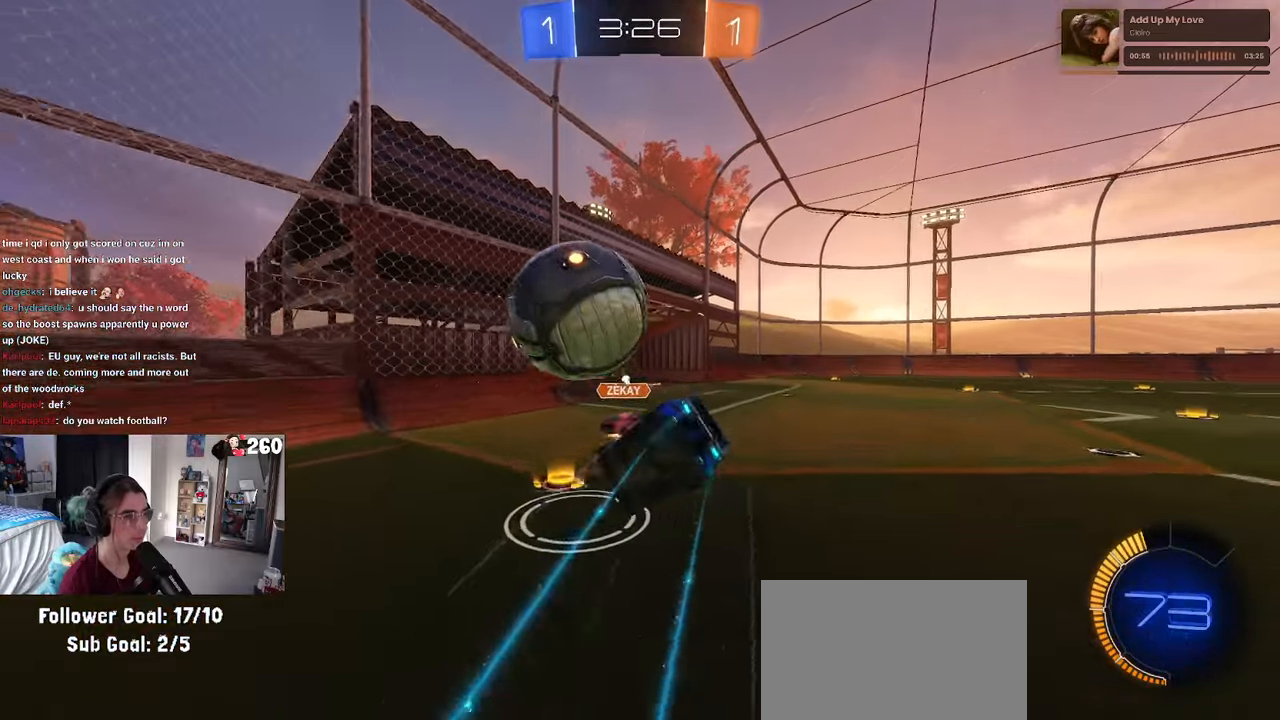
{"buttons": [], "left_stick": "center", "right_stick": "center", "events": [[217, "TRIANGLE", "down"], [300, "TRIANGLE", "up"]]}
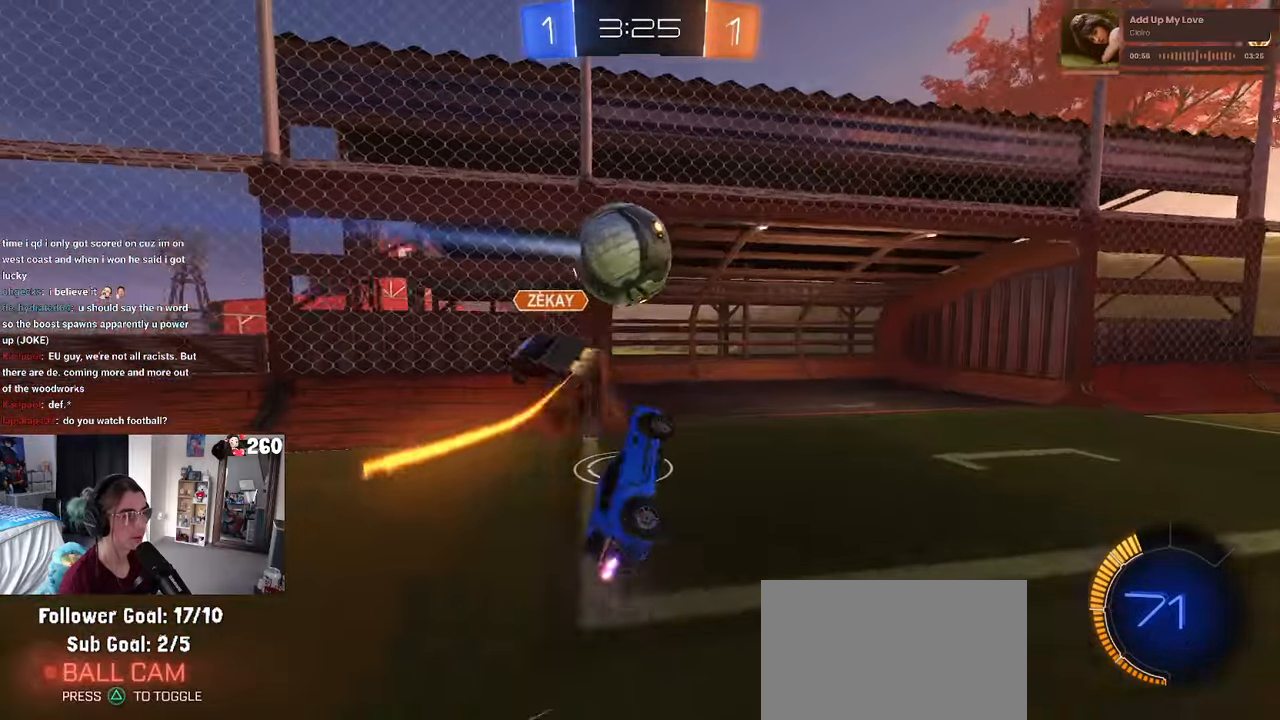
{"buttons": [], "left_stick": "center", "right_stick": "center", "events": [[167, "left_stick", "up-right"], [350, "left_stick", "center"]]}